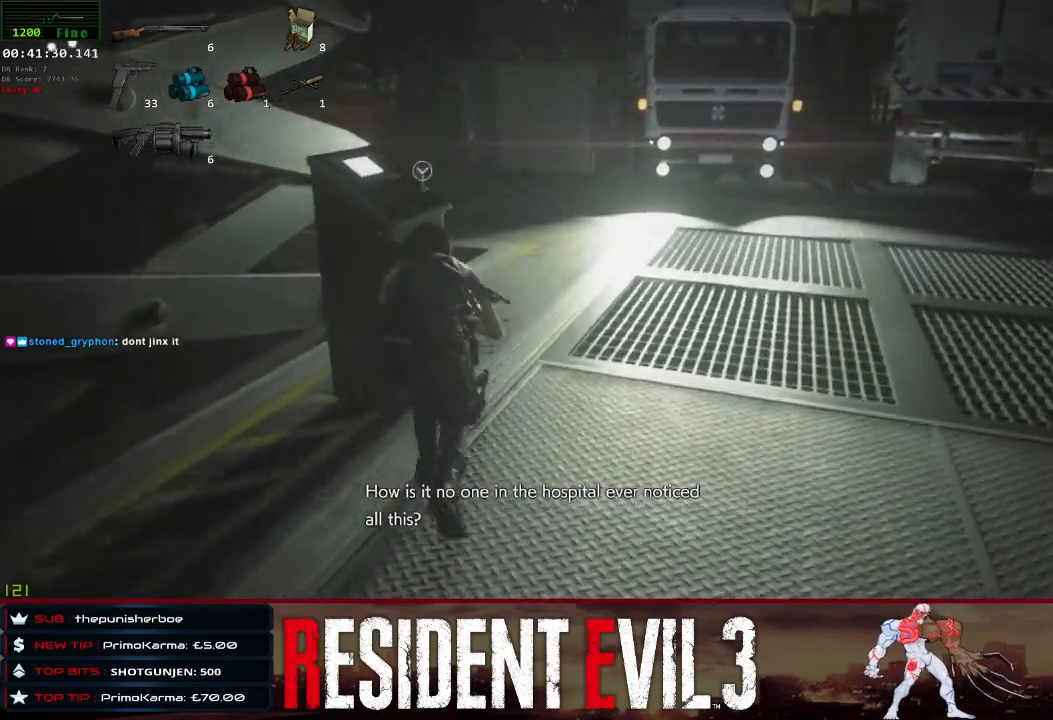
Gameplay with keyboard and mouse; each line is a JSON object with the keys and mouse buttons held at the frame after it. "events" lists presses ("down") and releases ("up") of "1", "2", "3", "4", "a", "d", "e", "f", "q", "r", "s", "shift", "space", "tab", "w", "mouse_left", "mouse_wheel" and "mouse_right" between this image and that frame as [ms after this image, input, new state], when the widget could be followed in between. "mouse_left", "mouse_wheel", "mouse_right" = the "left", "wheel", "right" buttons of the "mouse" list. No other keys are recorded. "wheel" means that the mouse wheel is clicked or scrolled. Not read: mouse_move.
{"keys": ["shift", "w"], "mouse": [], "events": [[67, "space", "up"], [150, "q", "down"], [250, "q", "up"], [350, "q", "down"], [433, "q", "up"]]}
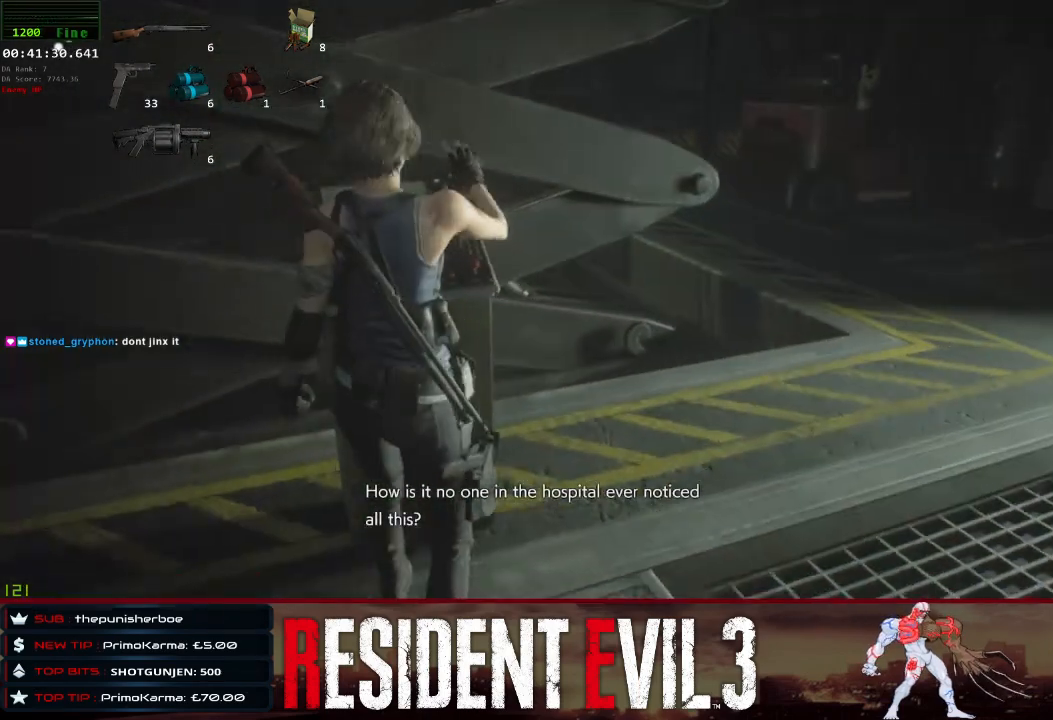
{"keys": [], "mouse": [], "events": [[33, "q", "down"], [167, "q", "up"], [400, "w", "up"], [450, "shift", "up"]]}
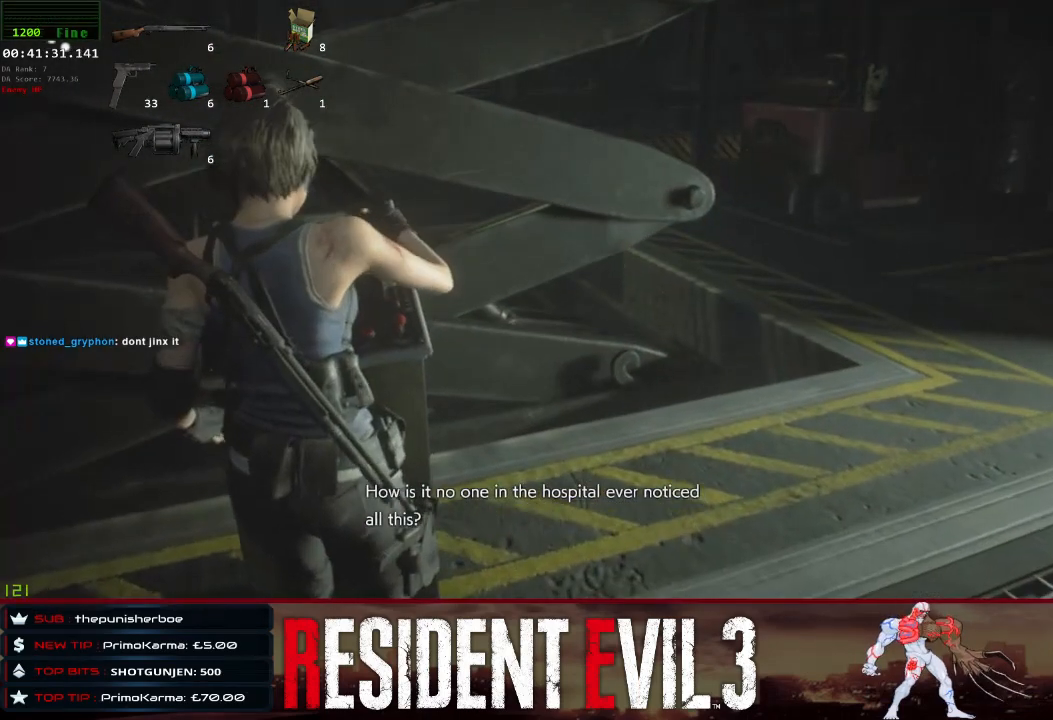
{"keys": [], "mouse": [], "events": []}
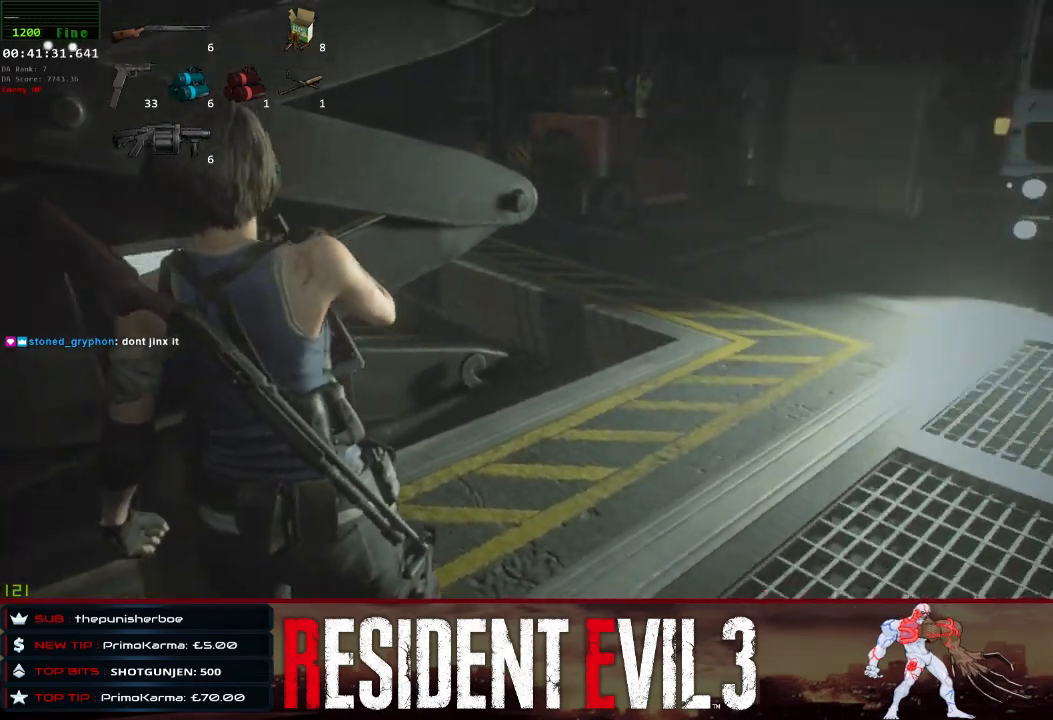
{"keys": ["w"], "mouse": [], "events": [[433, "w", "down"]]}
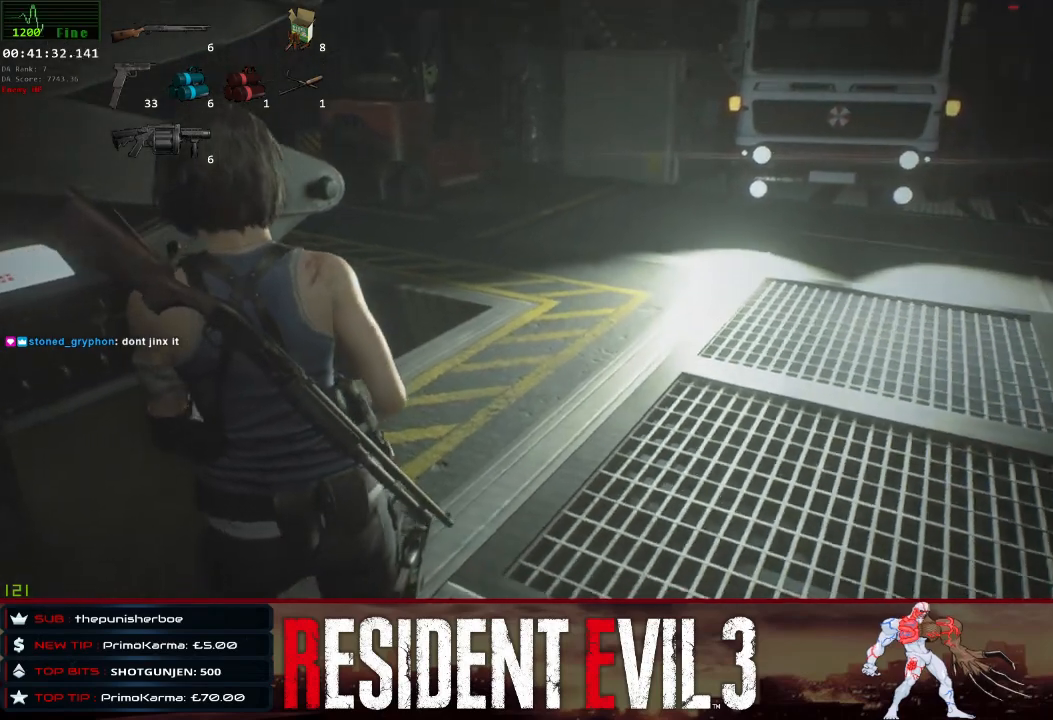
{"keys": ["w"], "mouse": [], "events": []}
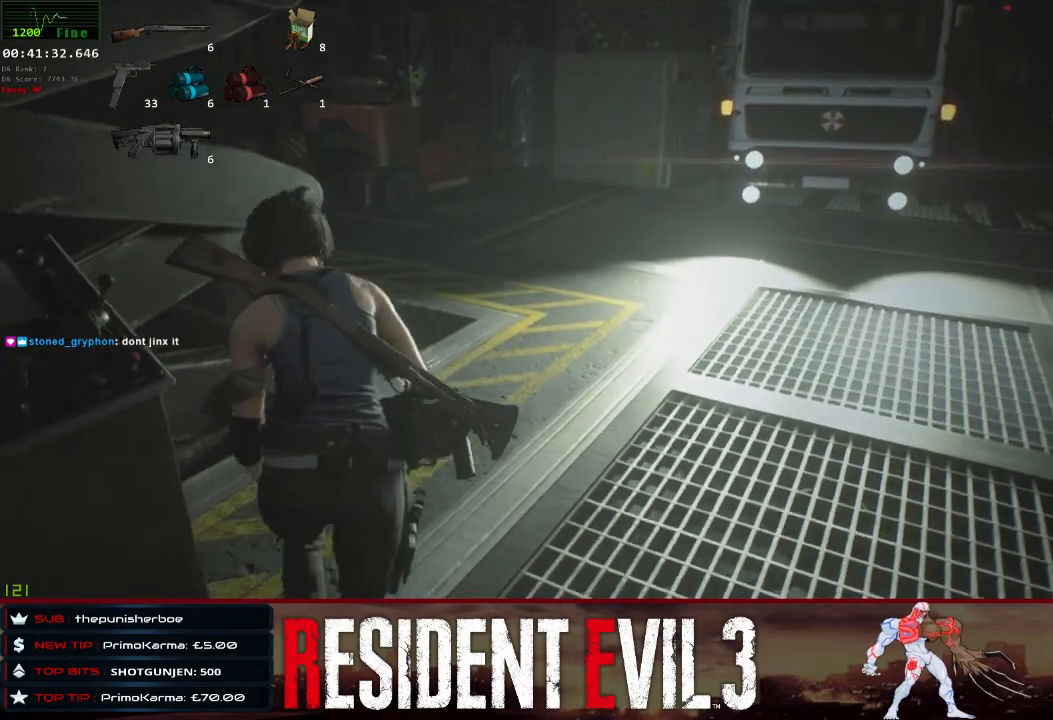
{"keys": [], "mouse": [], "events": [[367, "w", "up"]]}
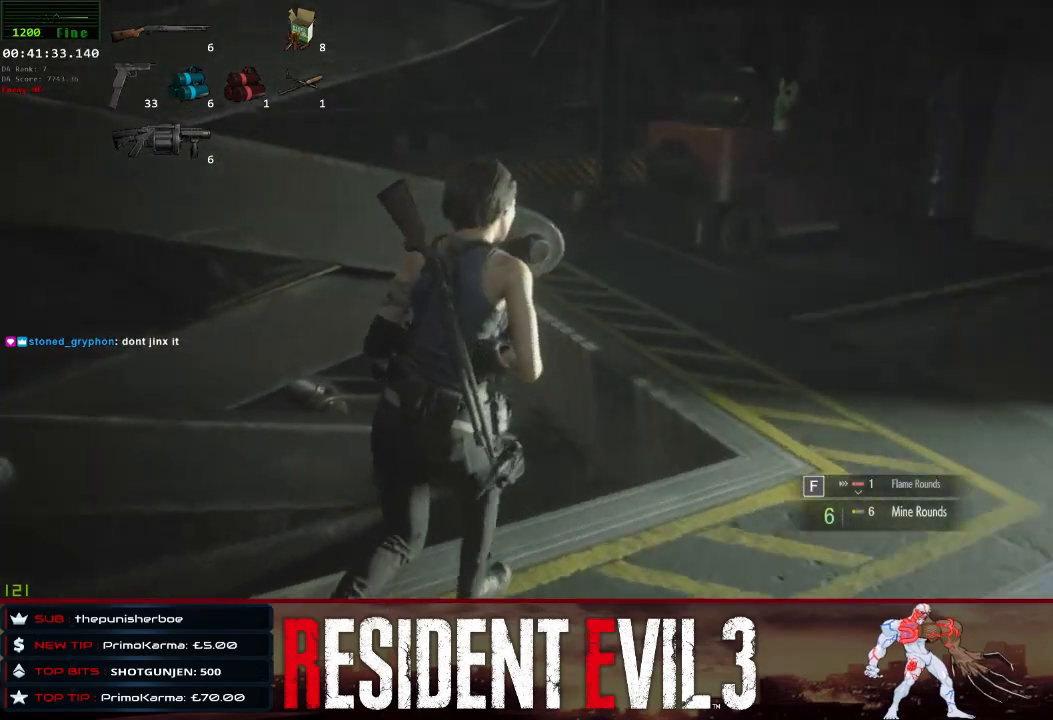
{"keys": ["a"], "mouse": [], "events": [[250, "a", "down"]]}
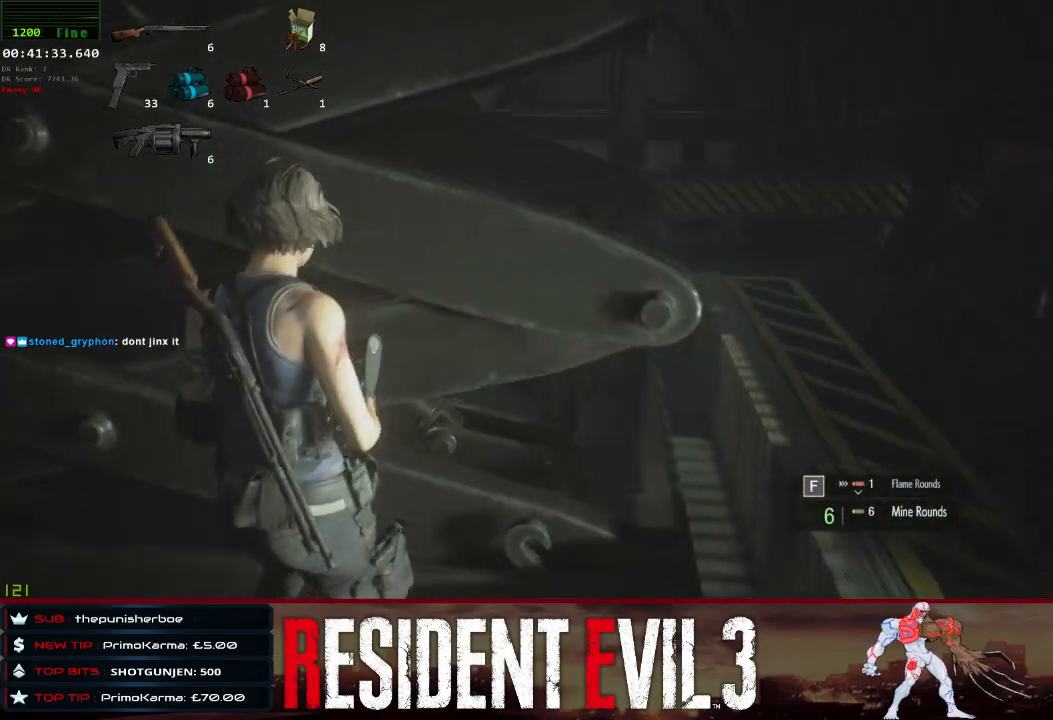
{"keys": [], "mouse": [], "events": [[83, "a", "up"]]}
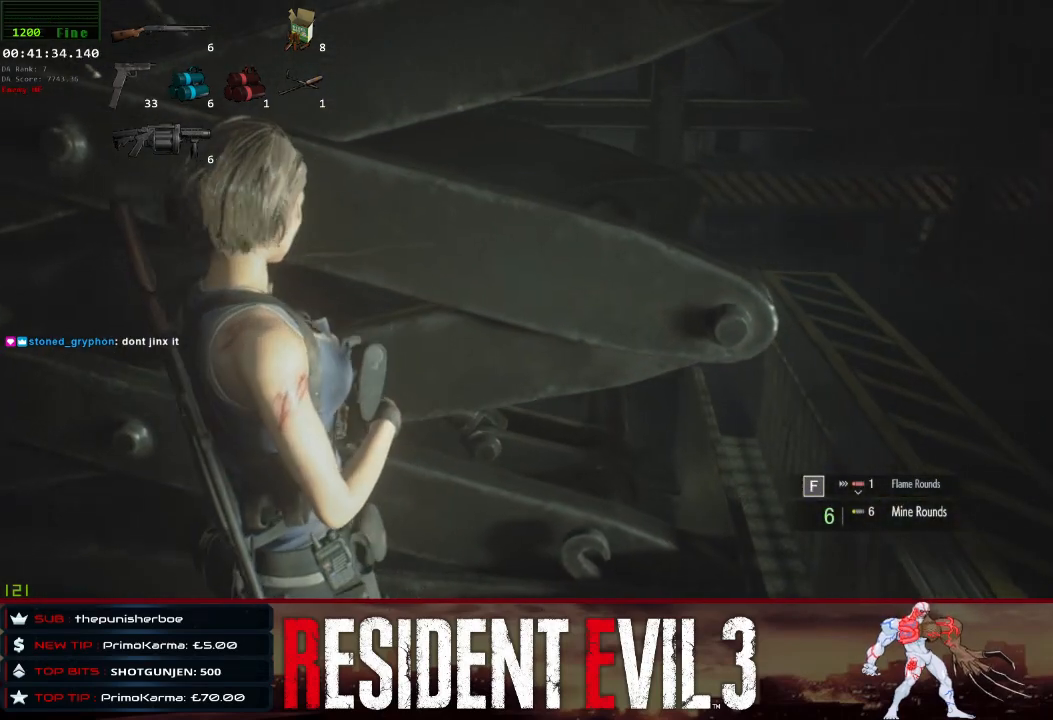
{"keys": [], "mouse": [], "events": []}
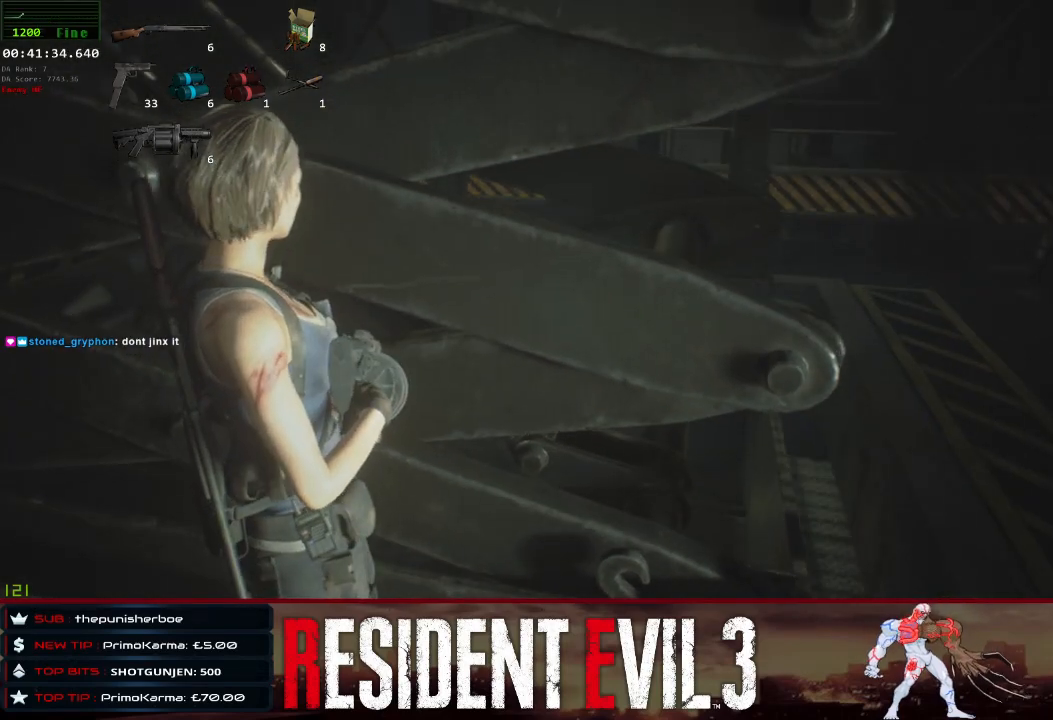
{"keys": [], "mouse": [], "events": []}
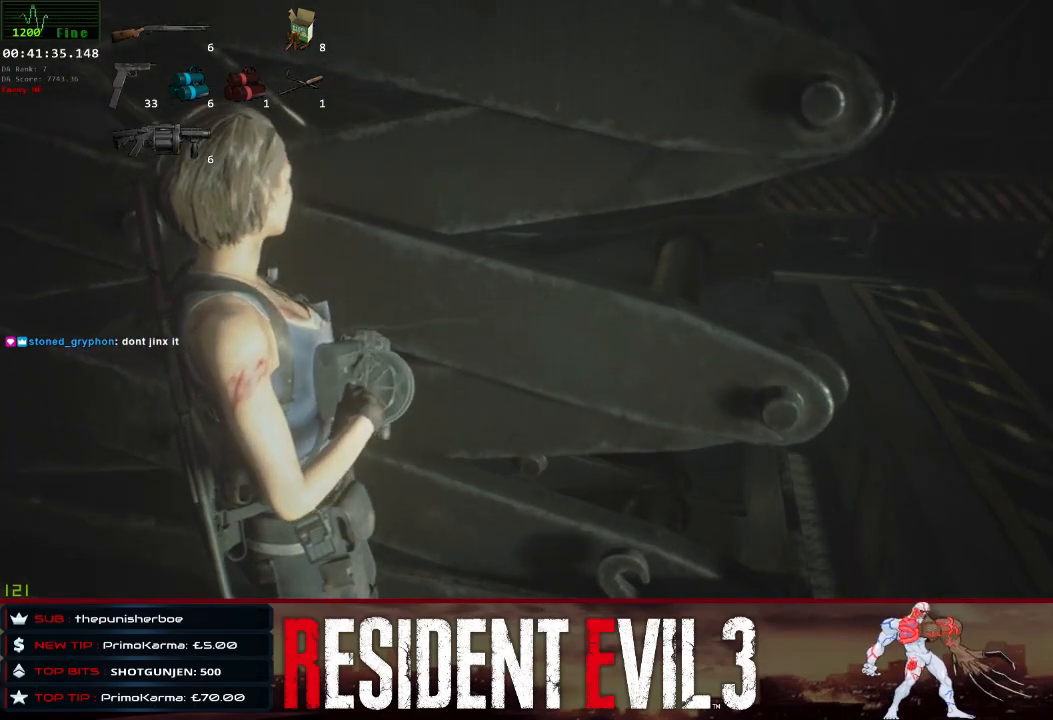
{"keys": [], "mouse": [], "events": []}
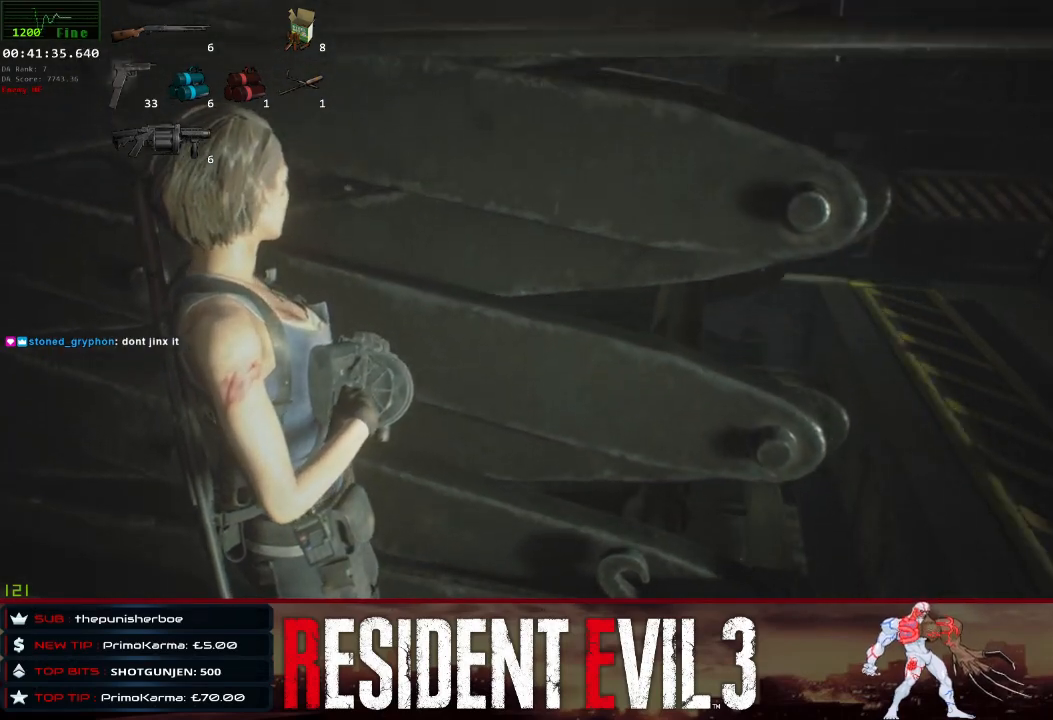
{"keys": [], "mouse": [], "events": []}
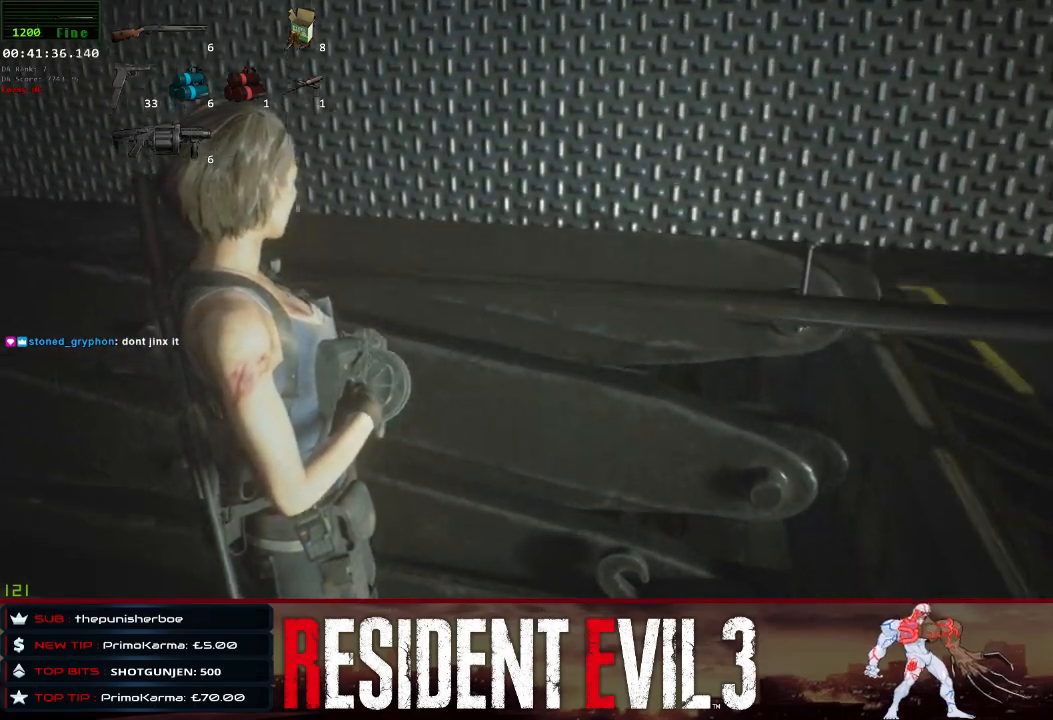
{"keys": [], "mouse": [], "events": []}
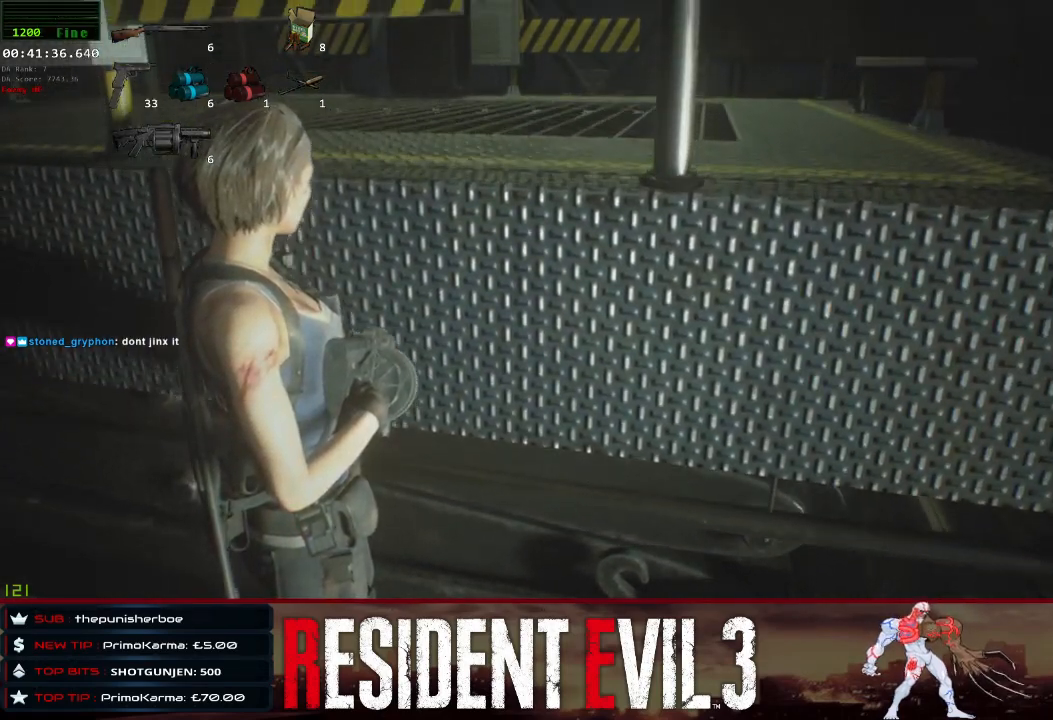
{"keys": [], "mouse": [], "events": []}
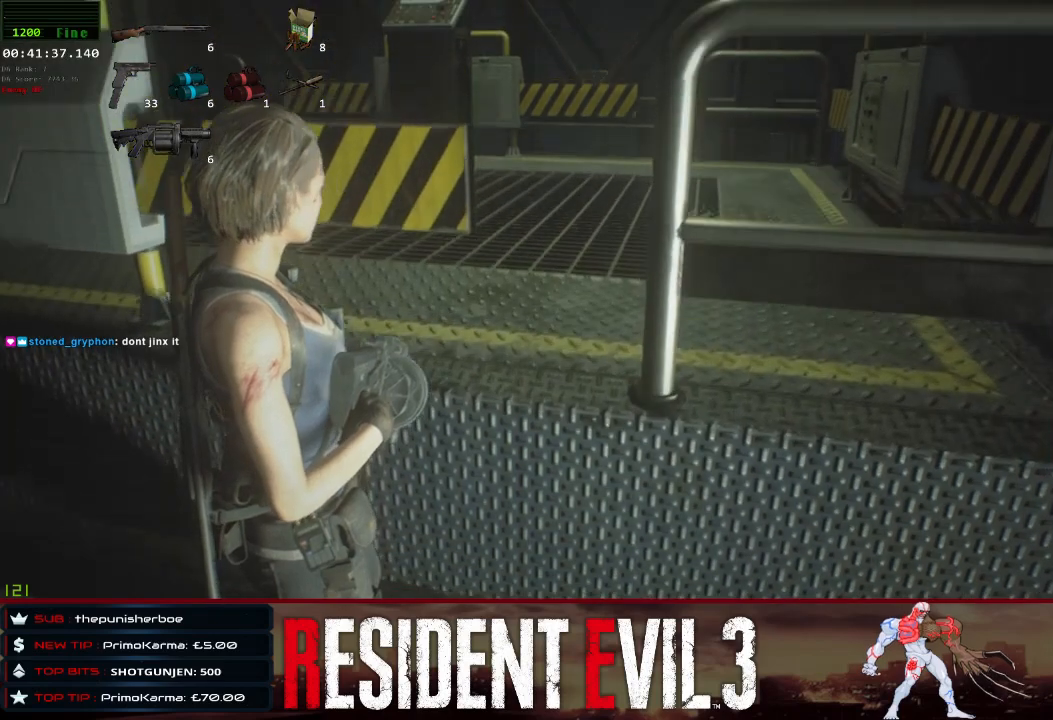
{"keys": [], "mouse": [], "events": []}
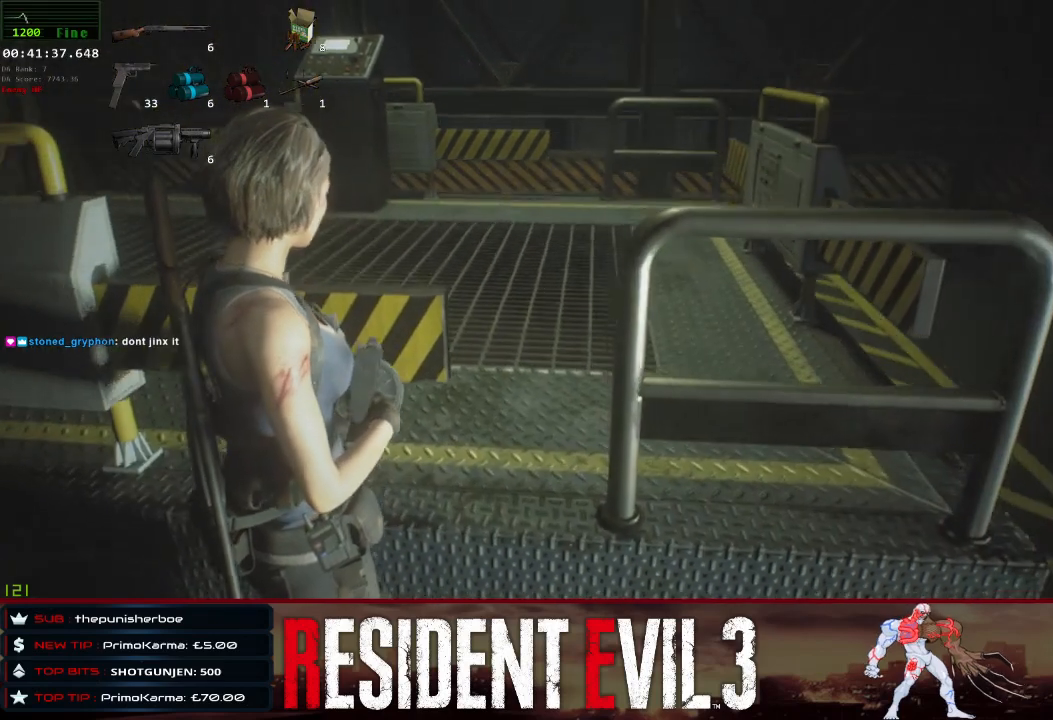
{"keys": ["w"], "mouse": [], "events": [[200, "w", "down"]]}
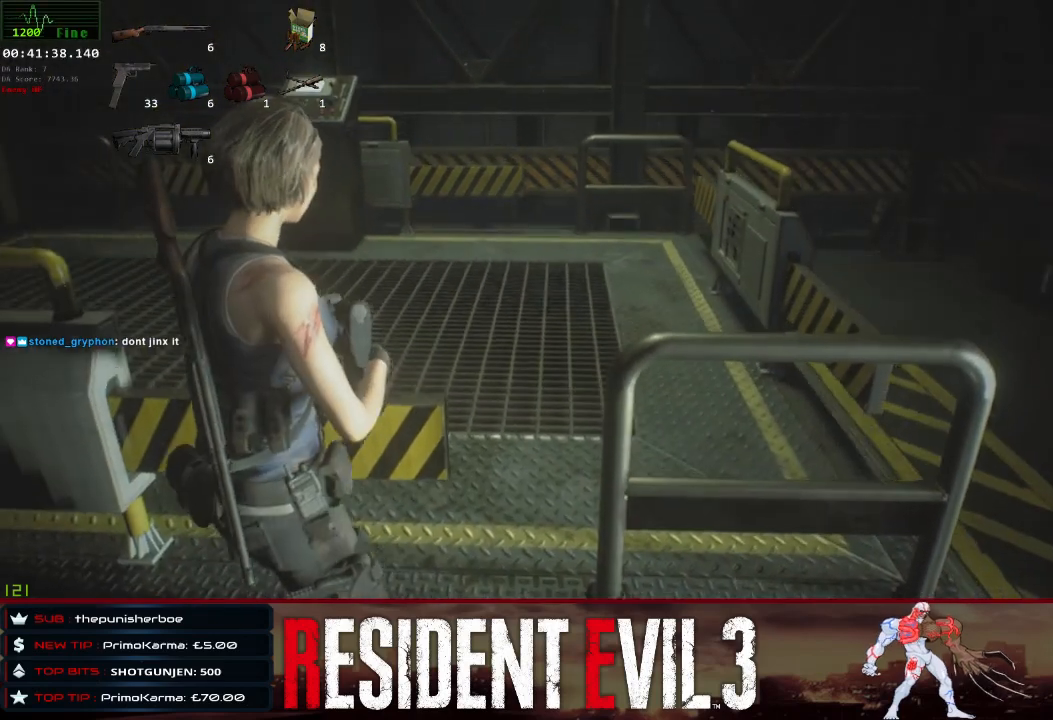
{"keys": ["w"], "mouse": [], "events": []}
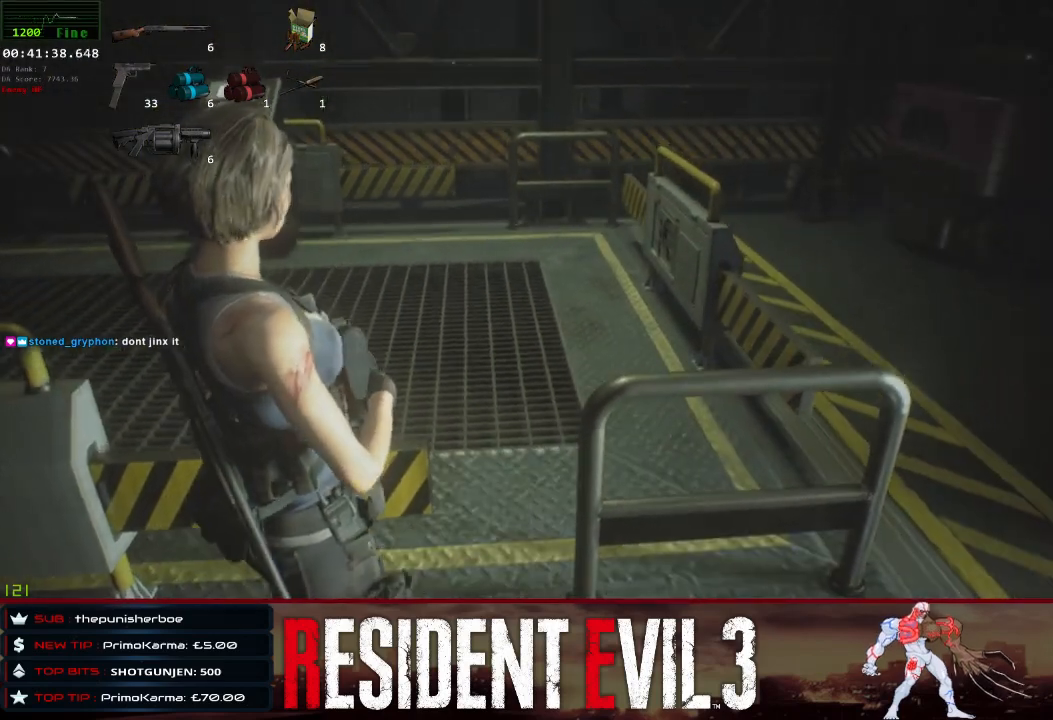
{"keys": ["shift", "w"], "mouse": [], "events": [[83, "shift", "down"]]}
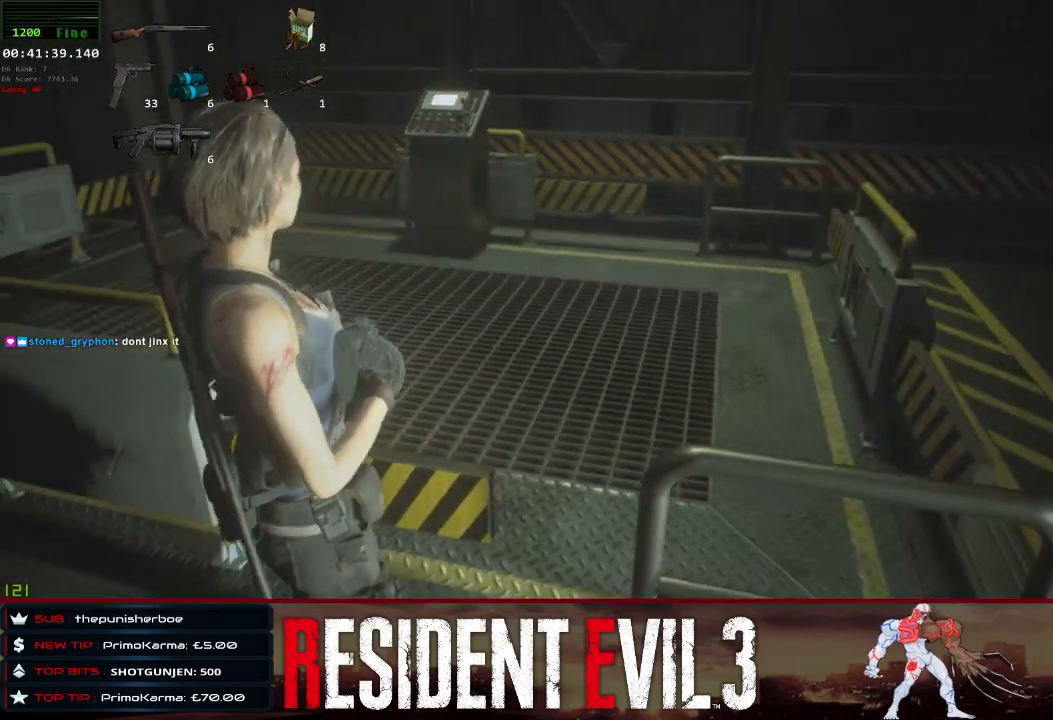
{"keys": ["shift", "w"], "mouse": [], "events": []}
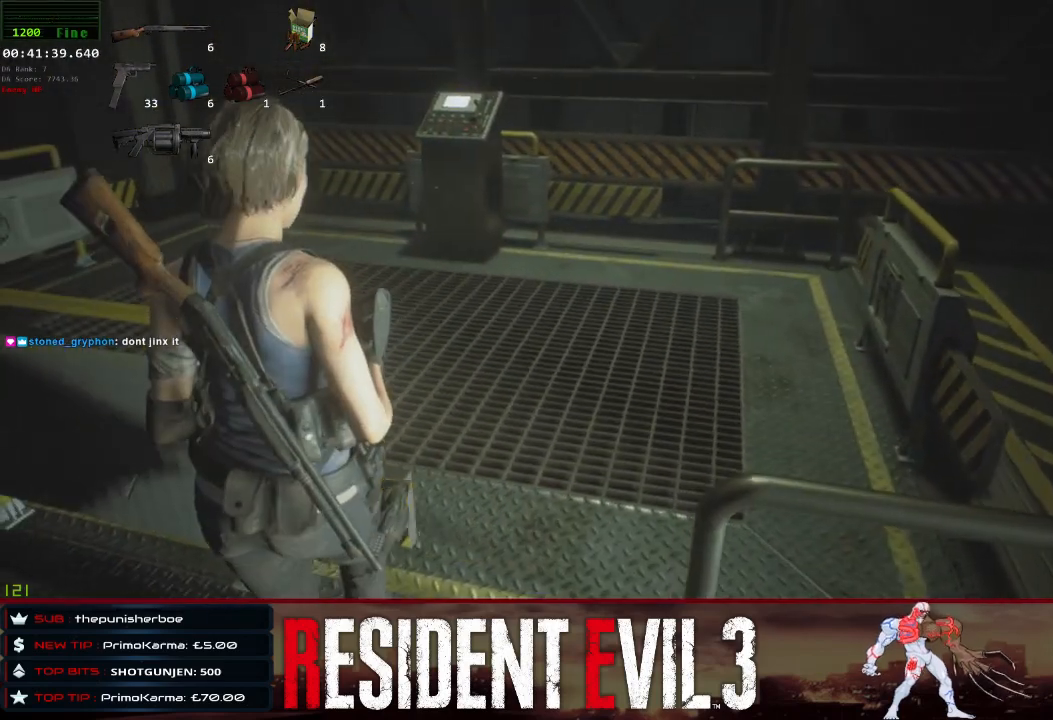
{"keys": ["shift", "w"], "mouse": [], "events": []}
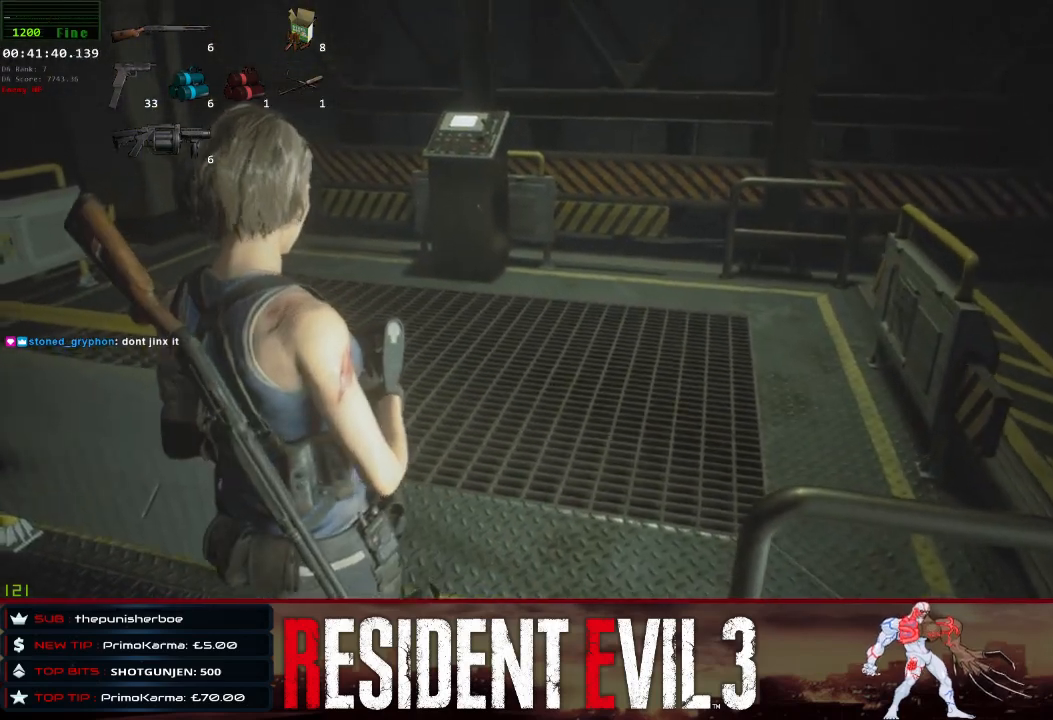
{"keys": ["shift", "w"], "mouse": [], "events": []}
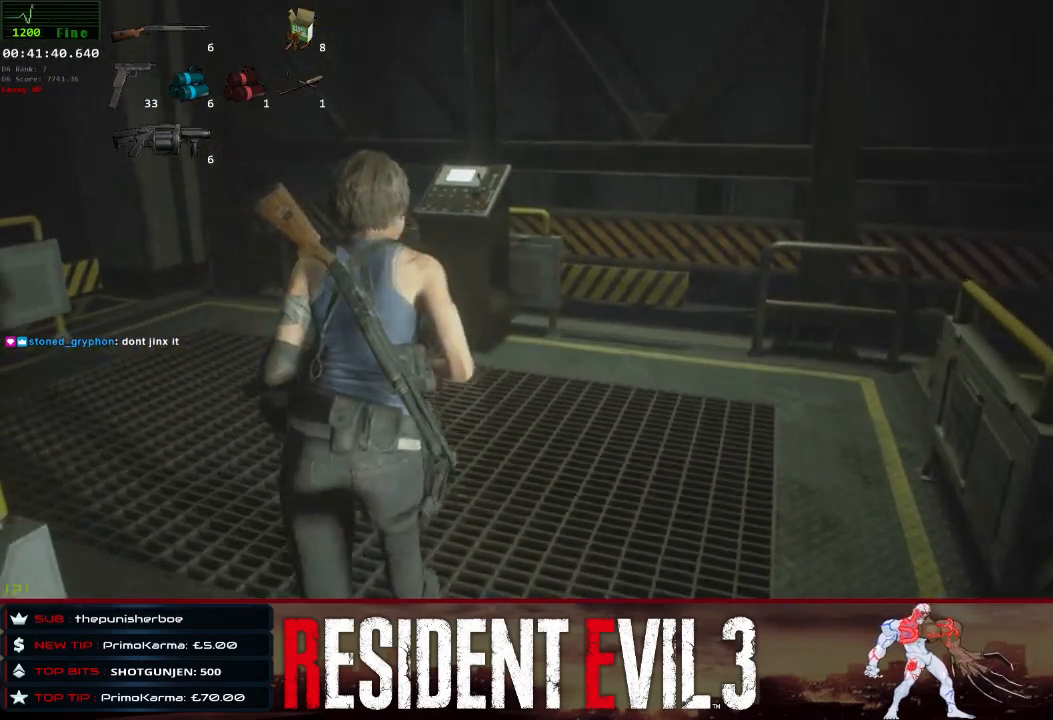
{"keys": ["shift", "space", "w"], "mouse": [], "events": [[100, "space", "down"]]}
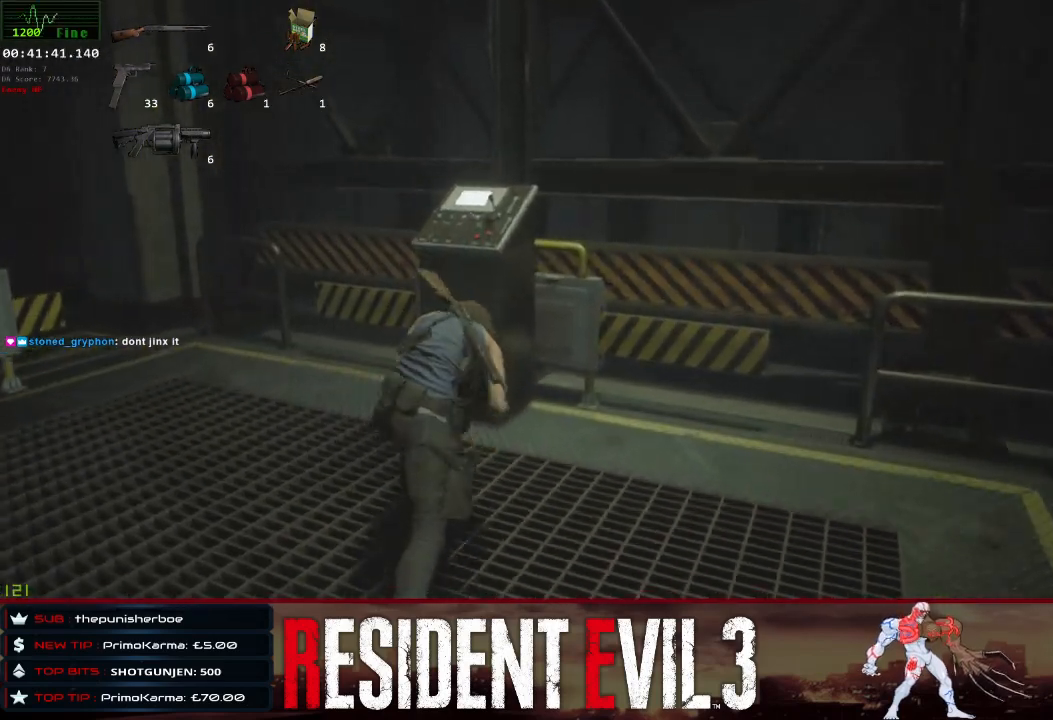
{"keys": ["shift"], "mouse": [], "events": [[67, "space", "up"], [117, "q", "down"], [217, "q", "up"], [217, "w", "up"], [317, "q", "down"], [400, "q", "up"]]}
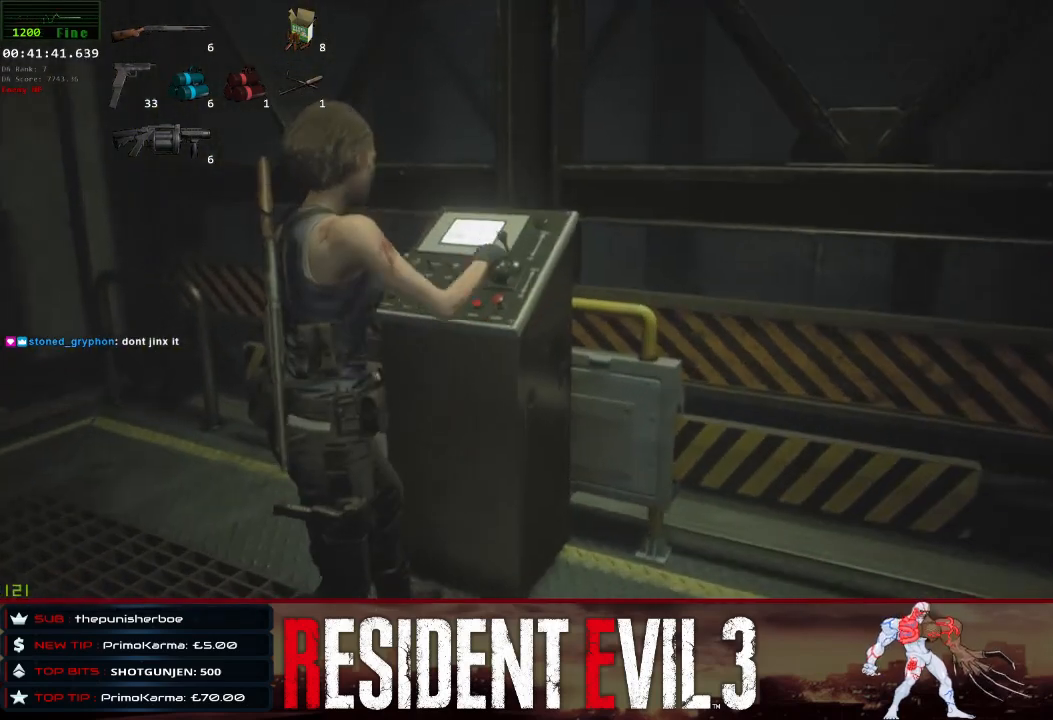
{"keys": ["shift"], "mouse": [], "events": []}
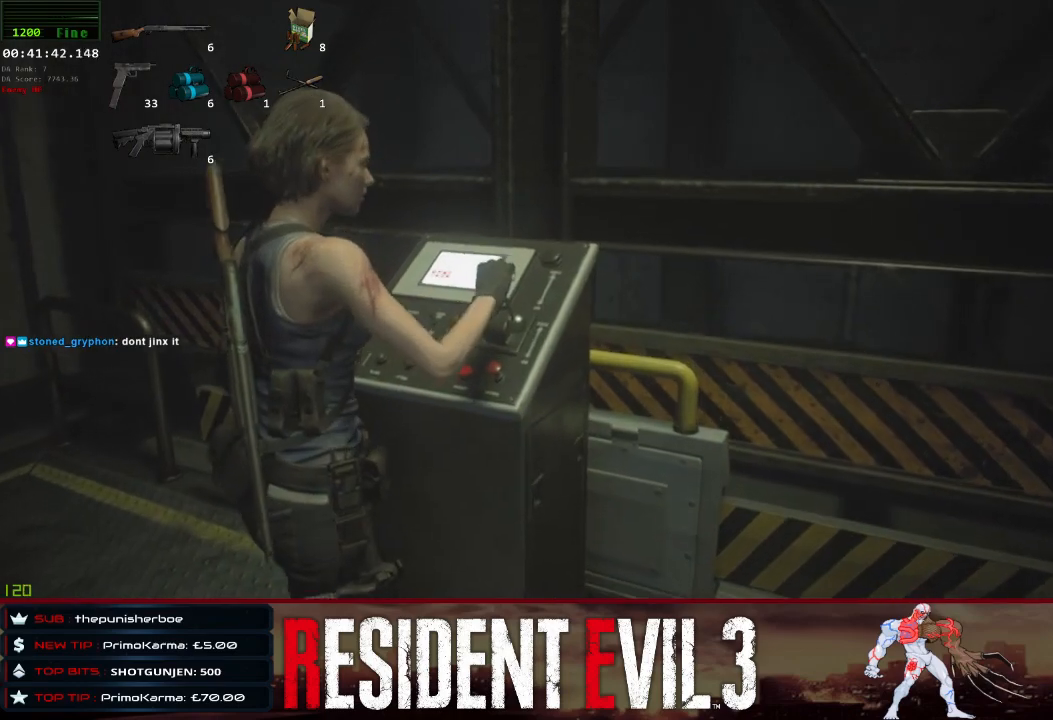
{"keys": ["shift"], "mouse": [], "events": []}
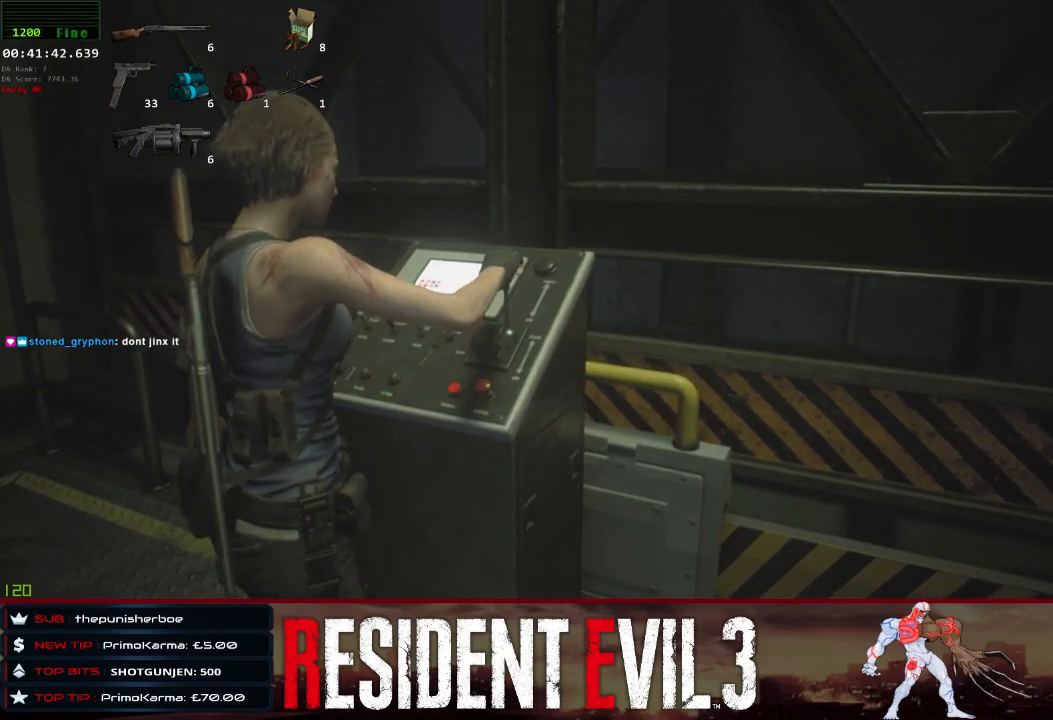
{"keys": ["d"], "mouse": [], "events": [[117, "shift", "up"], [500, "d", "down"]]}
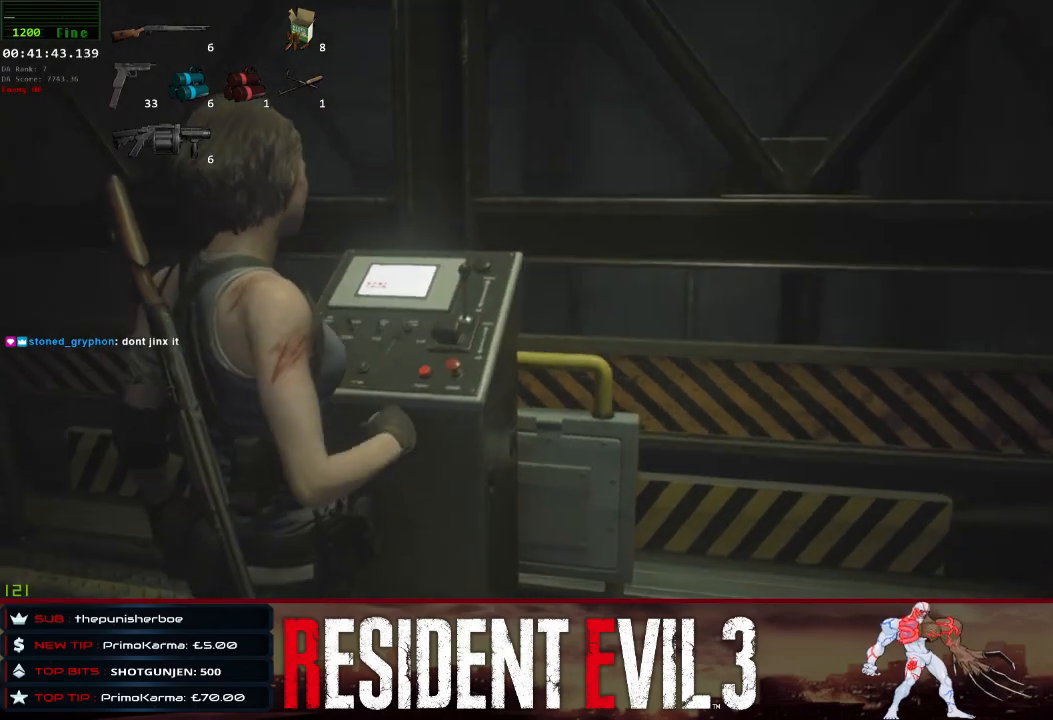
{"keys": ["d"], "mouse": [], "events": []}
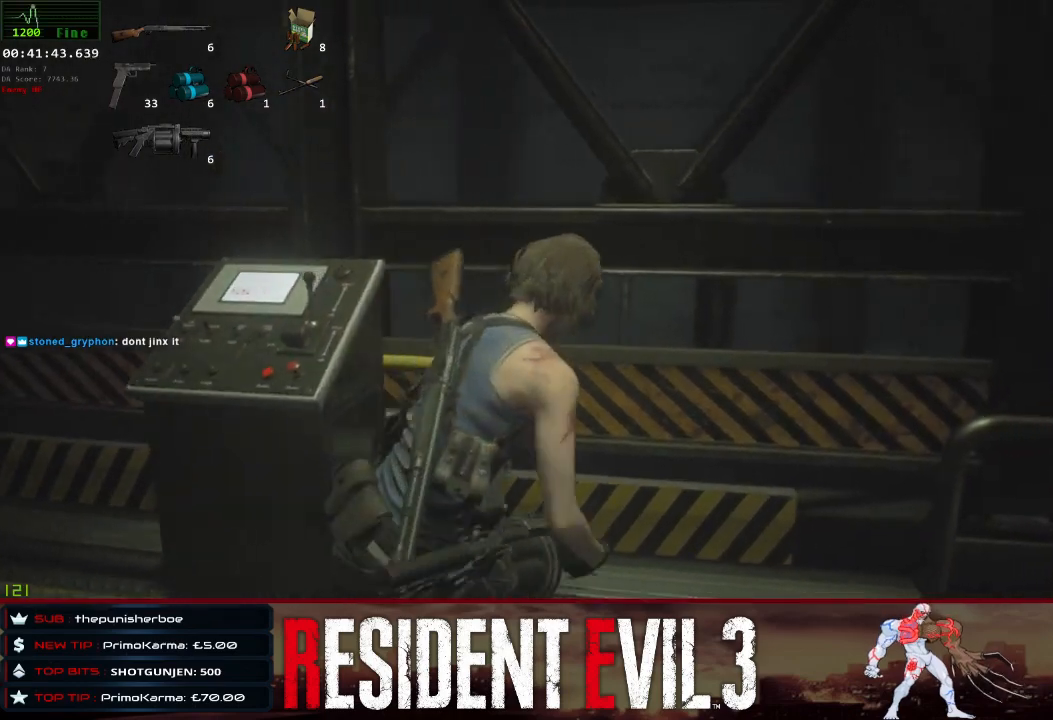
{"keys": [], "mouse": [], "events": [[67, "w", "down"], [200, "d", "up"], [433, "w", "up"]]}
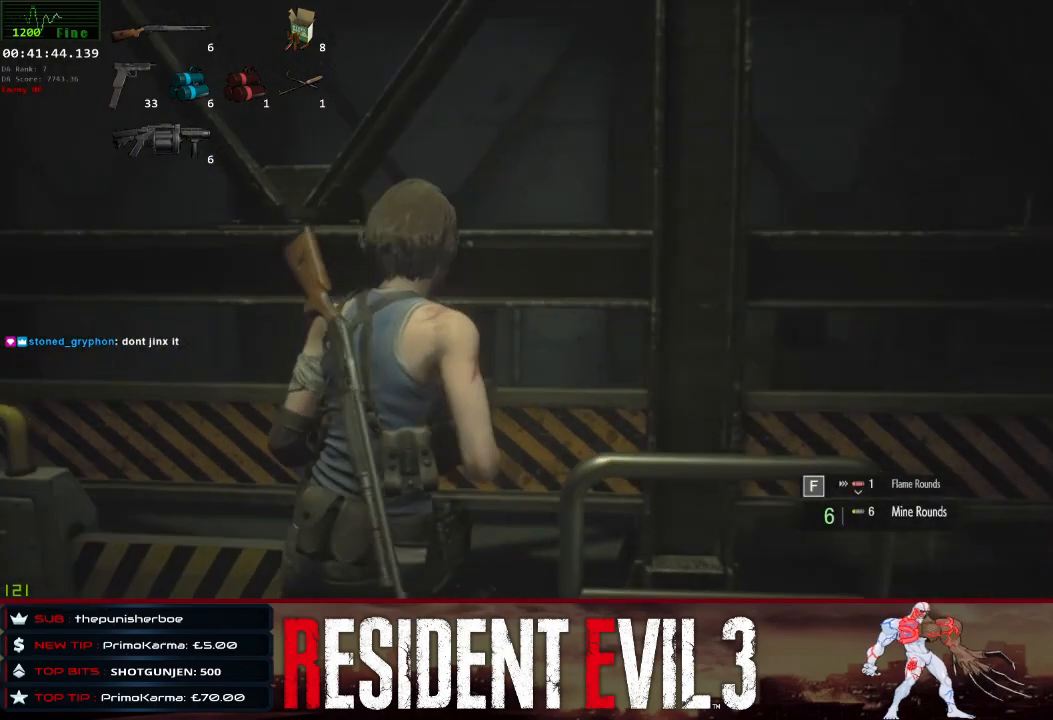
{"keys": [], "mouse": [], "events": []}
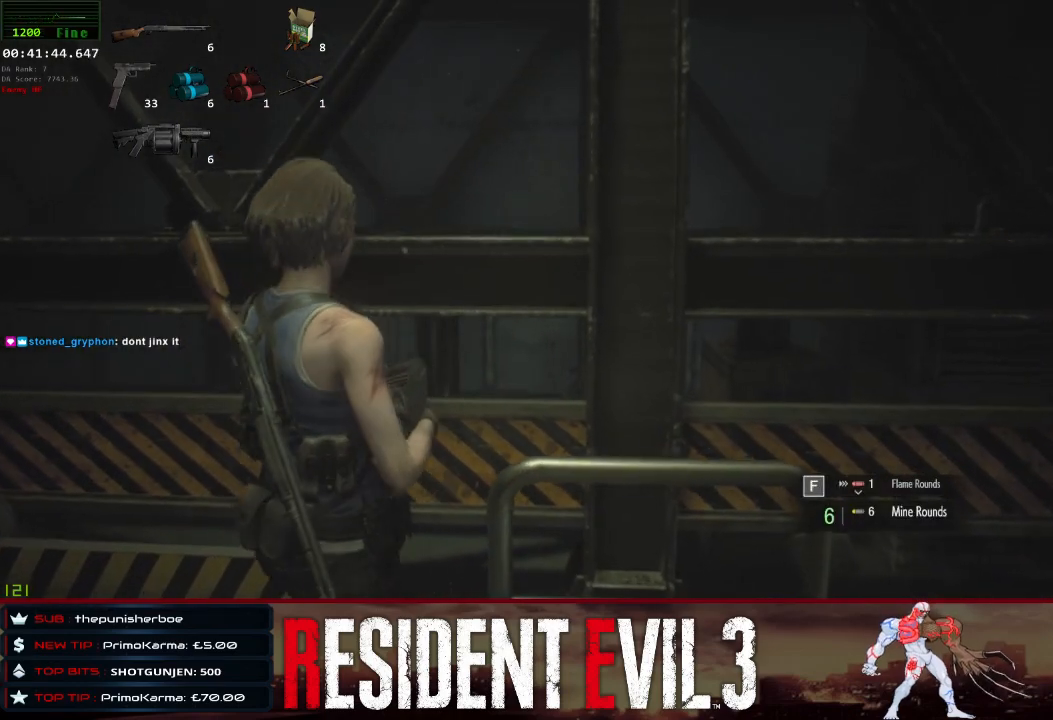
{"keys": [], "mouse": [], "events": []}
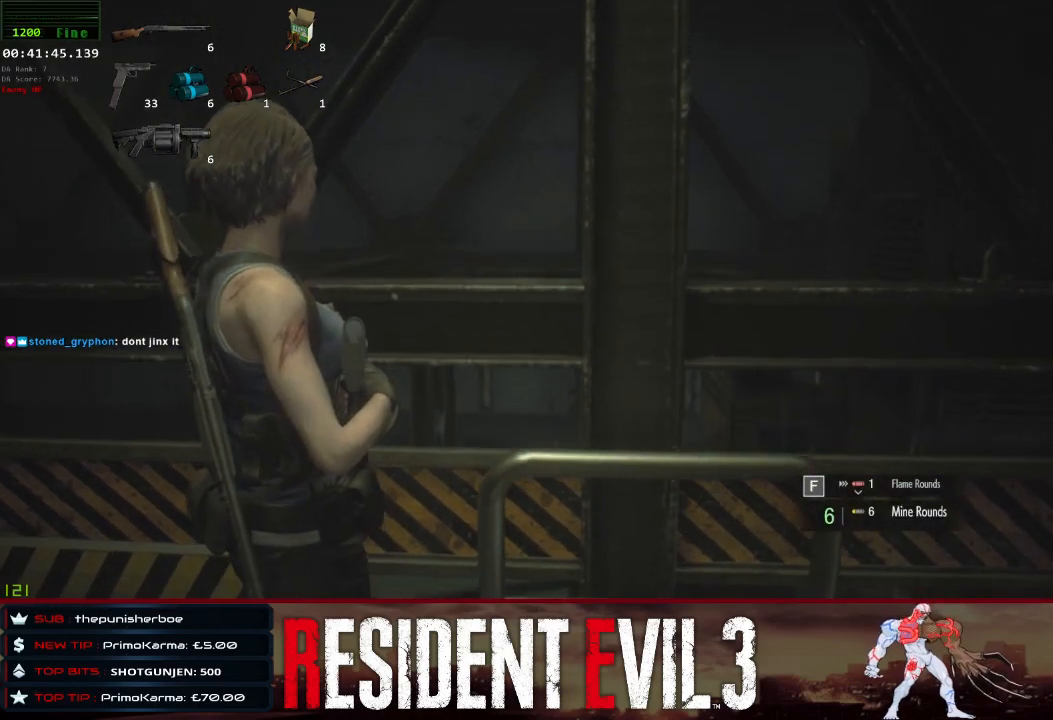
{"keys": [], "mouse": [], "events": []}